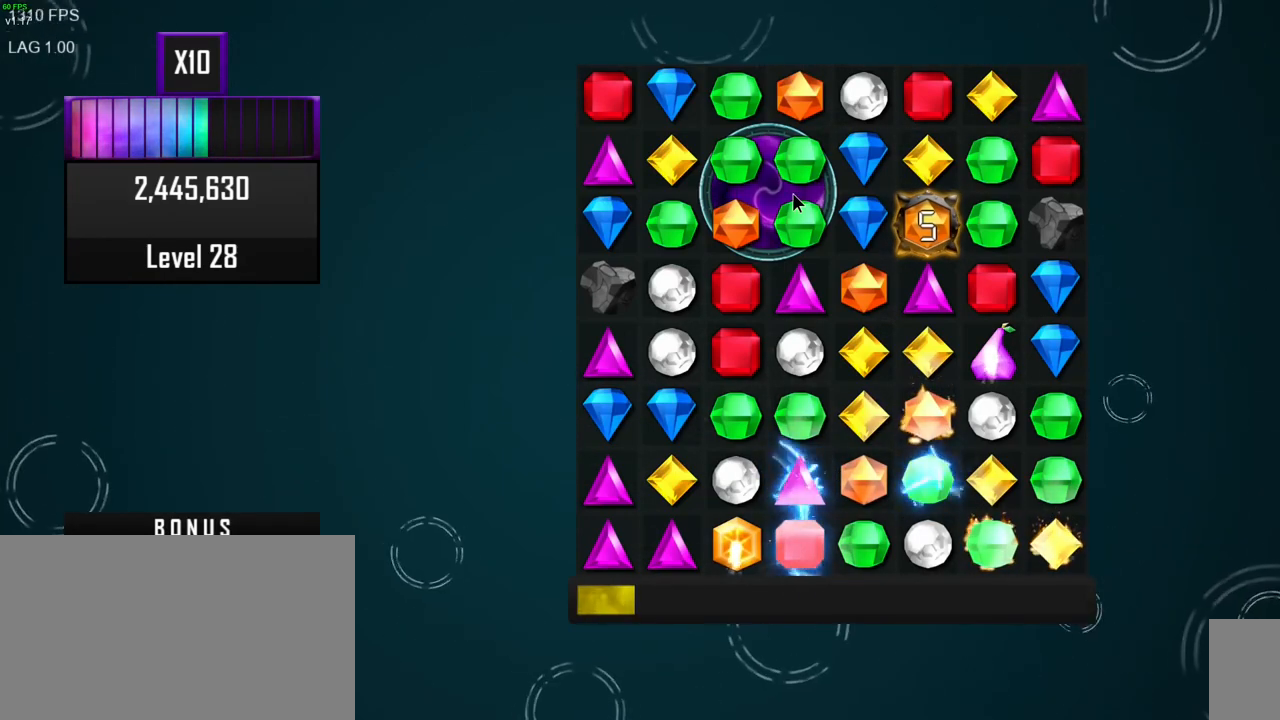
Gameplay with keyboard and mouse; each line is a JSON object with the keys and mouse buttons held at the frame after it. "events" lists presses ("down") and releases ("up") of ".", "/", "0", "1", "2", "3", "4", "5", "6", "7", "8", "9", "a", "alt_l", "alt_r", "b", "backslash", "backspace", "c", "caps_lock", "comma", "ctrl_l", "ctrl_r", "d", "e", "equals", "escape", "f", "f1", "f10", "f11", "f12", "f2", "f4", "f5", "f6", "f7", "f8", "f9", "g", "h", "i", "j", "k", "l", "lbracket", "m", "minus", "n", "o", "p", "q", "quote", "r", "rbracket", "return", "s", "semicolon", "shift_l", "shift_r", "space", "super", "t", "tab", "tilde", "u", "v", "w", "x", "y", "z", "mouse_left", "mouse_wheel", "mouse_right", "mouse_mb4" and "mouse_mb5" between this image and that frame as [ms after this image, input, new state], when the widget could be followed in between. "mouse_left", "mouse_wheel", "mouse_right", "mouse_mb4", "mouse_mb5" = the "left", "wheel", "right", "mb4", "mb5" buttons of the "mouse" list. No other keys are recorded. "wheel" means that the mouse wheel is clicked or scrolled. Mouse movement is not recorded. Not read: f3 other_keys.
{"keys": [], "mouse": [], "events": [[200, "mouse_right", "down"], [300, "mouse_right", "up"]]}
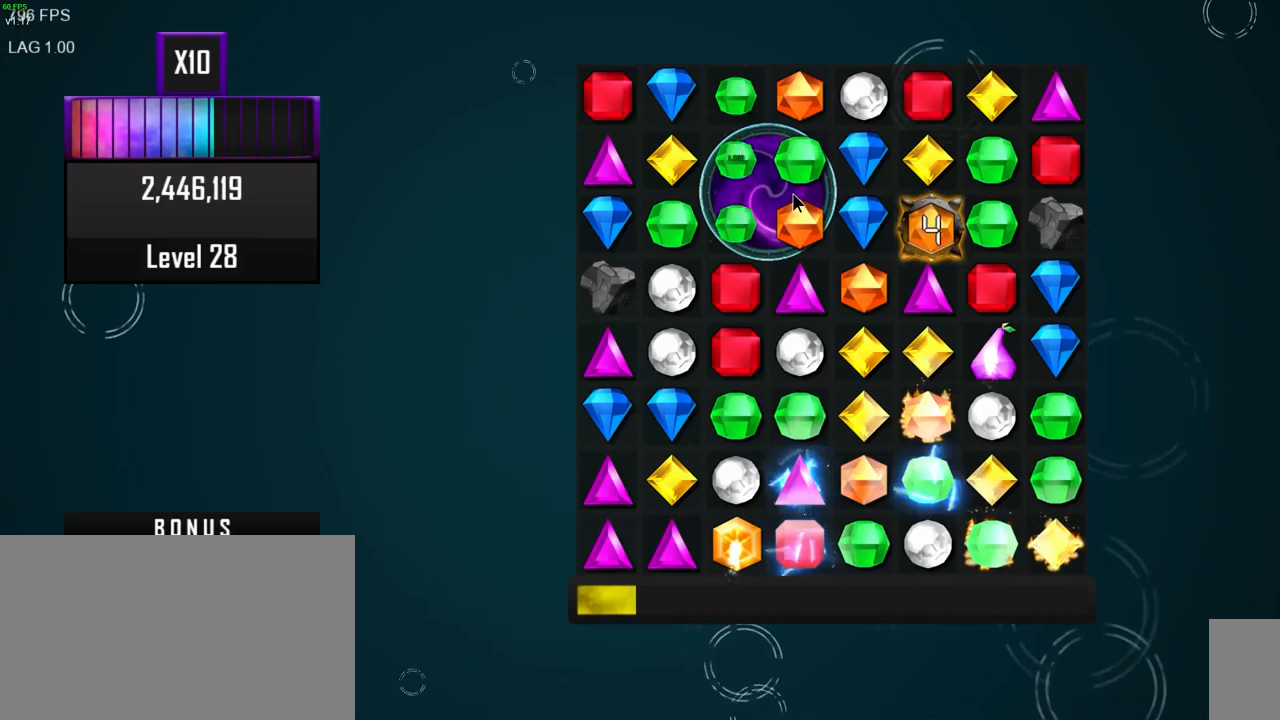
{"keys": [], "mouse": [], "events": []}
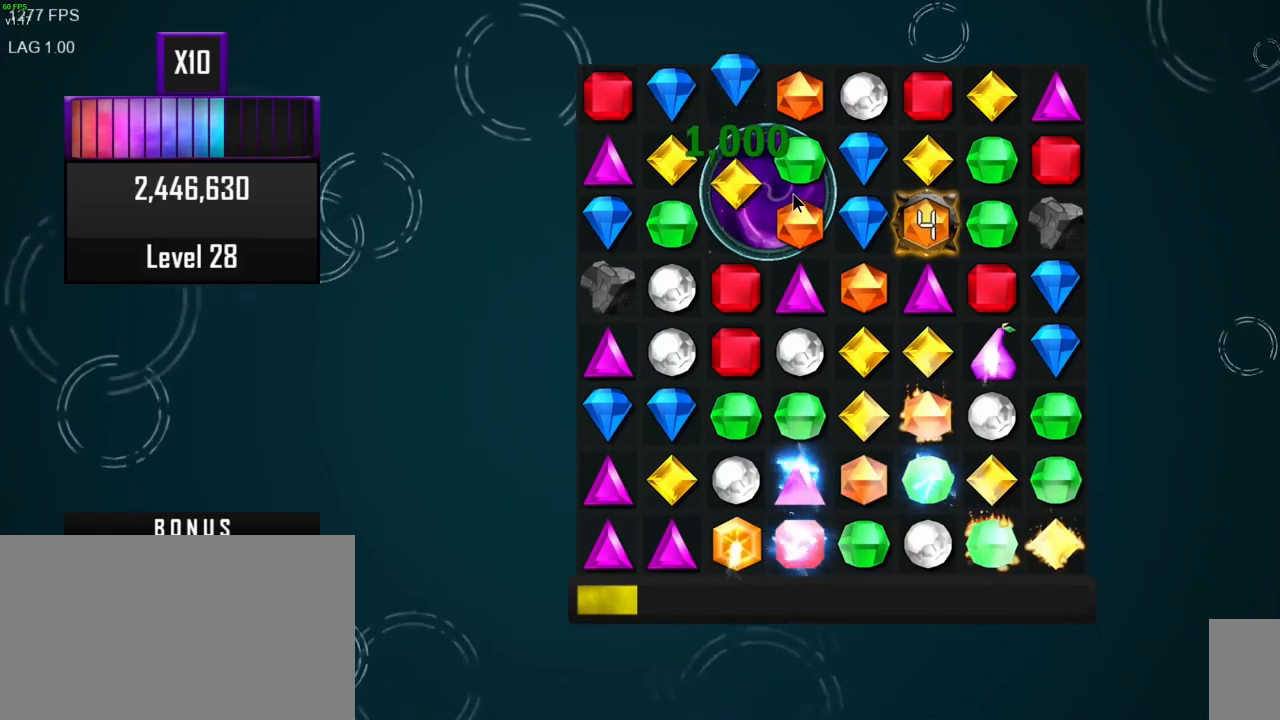
{"keys": [], "mouse": [], "events": []}
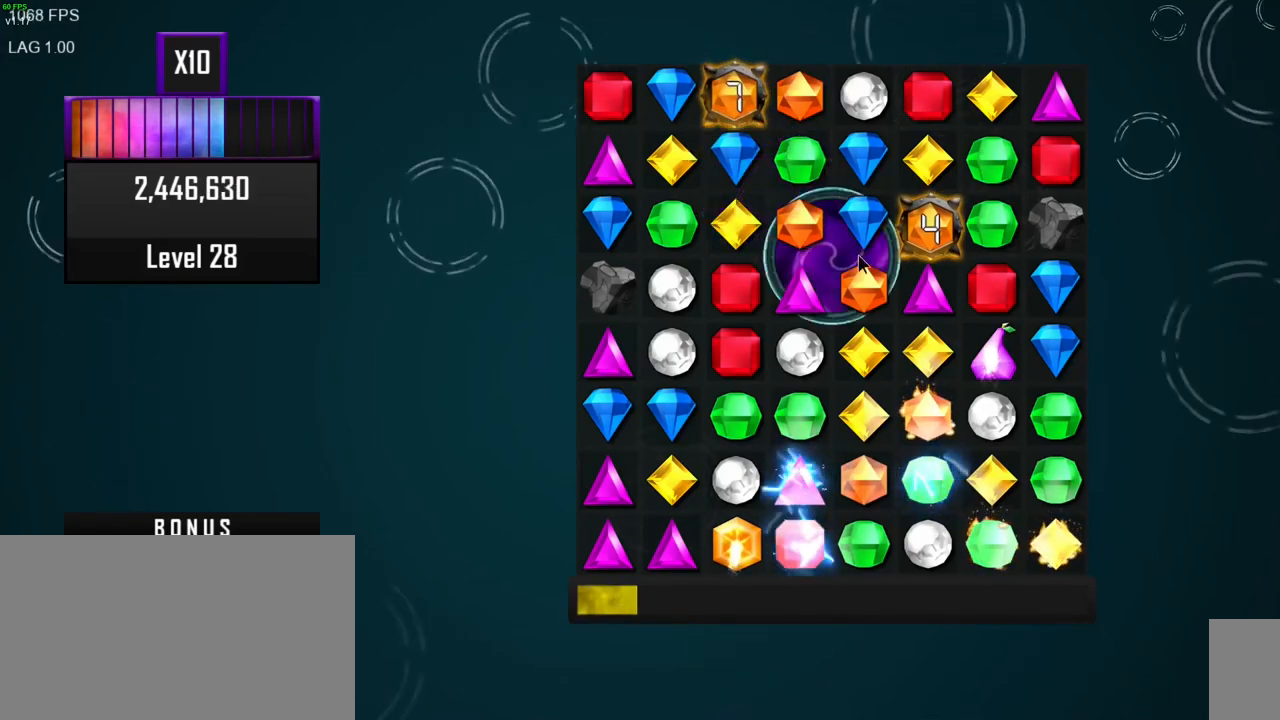
{"keys": [], "mouse": [], "events": []}
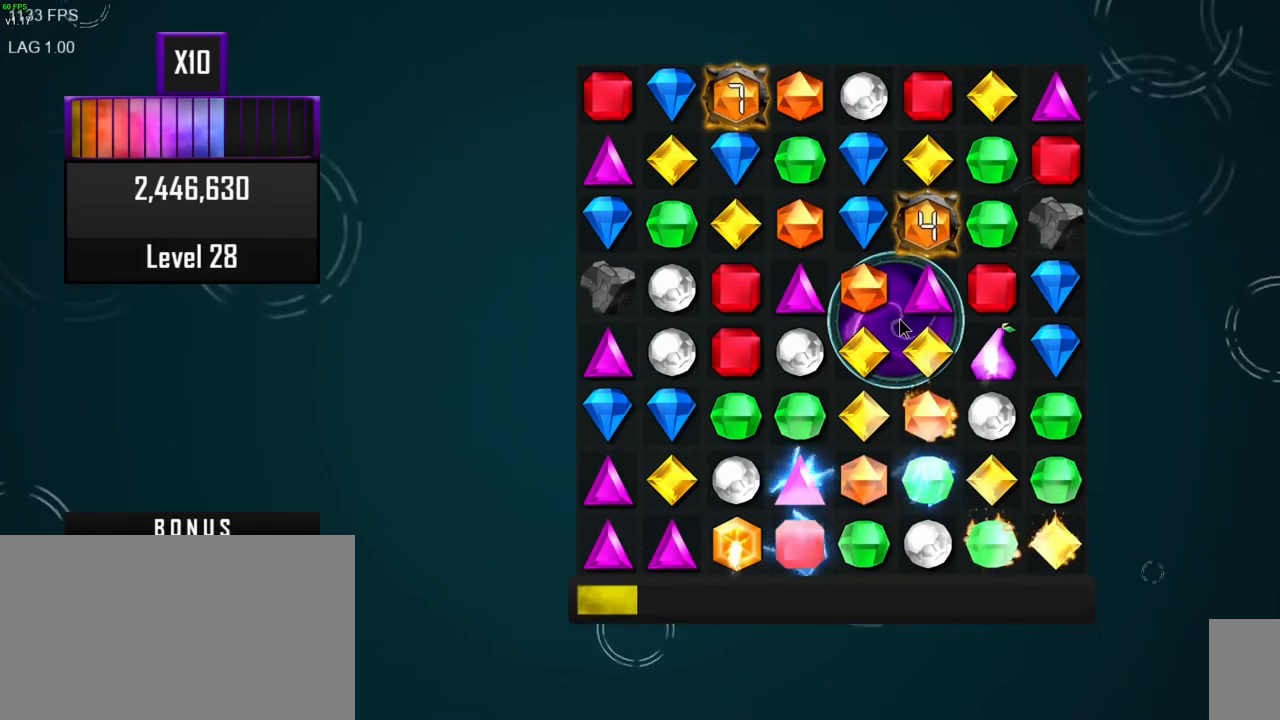
{"keys": [], "mouse": [], "events": []}
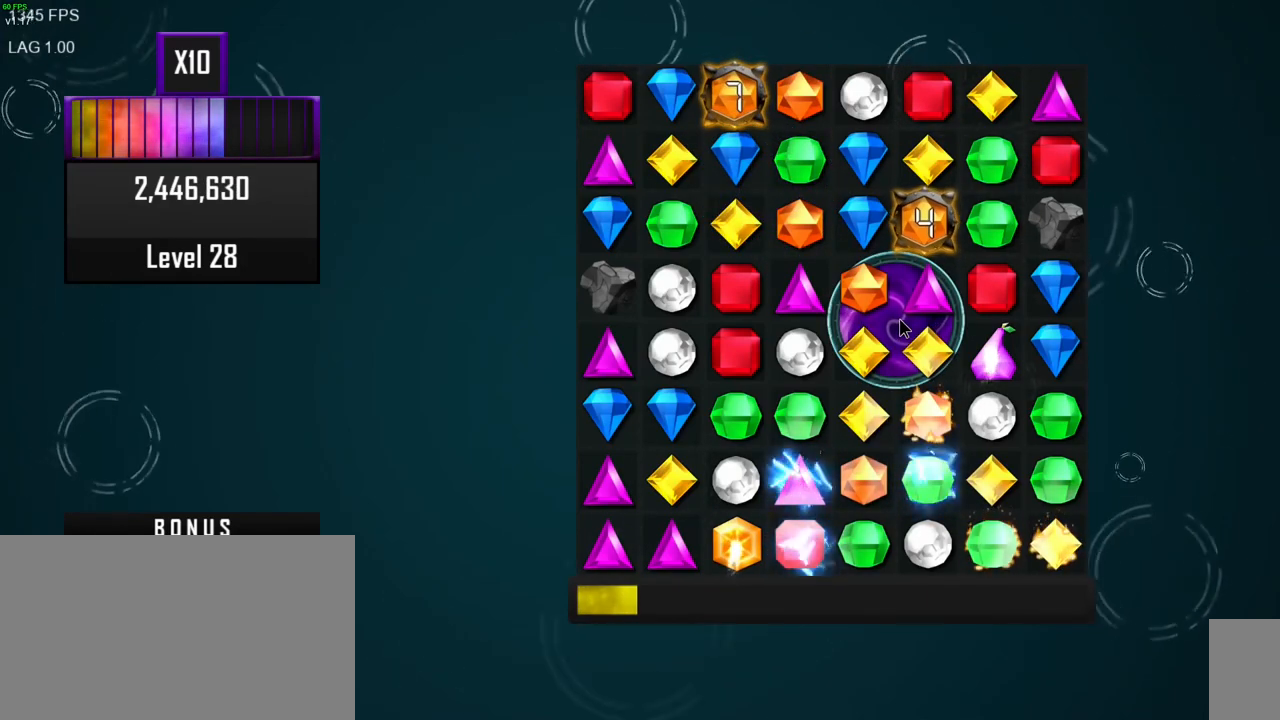
{"keys": [], "mouse": [], "events": []}
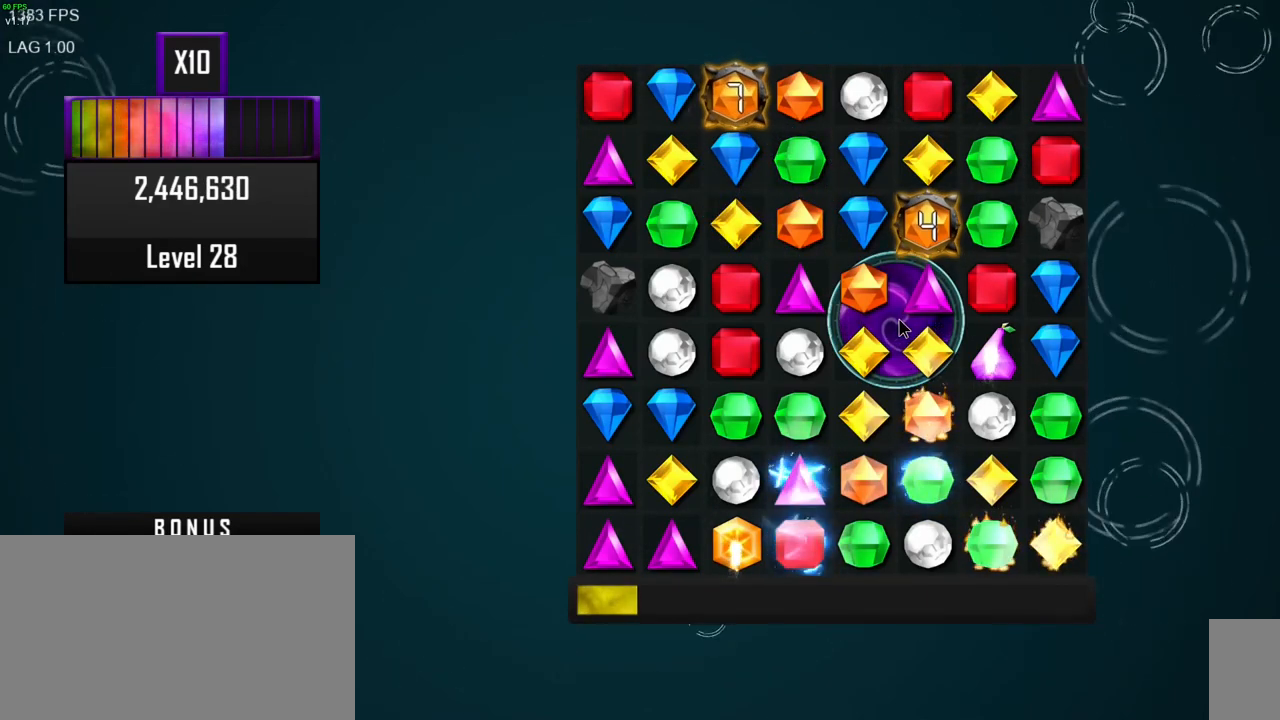
{"keys": [], "mouse": [], "events": []}
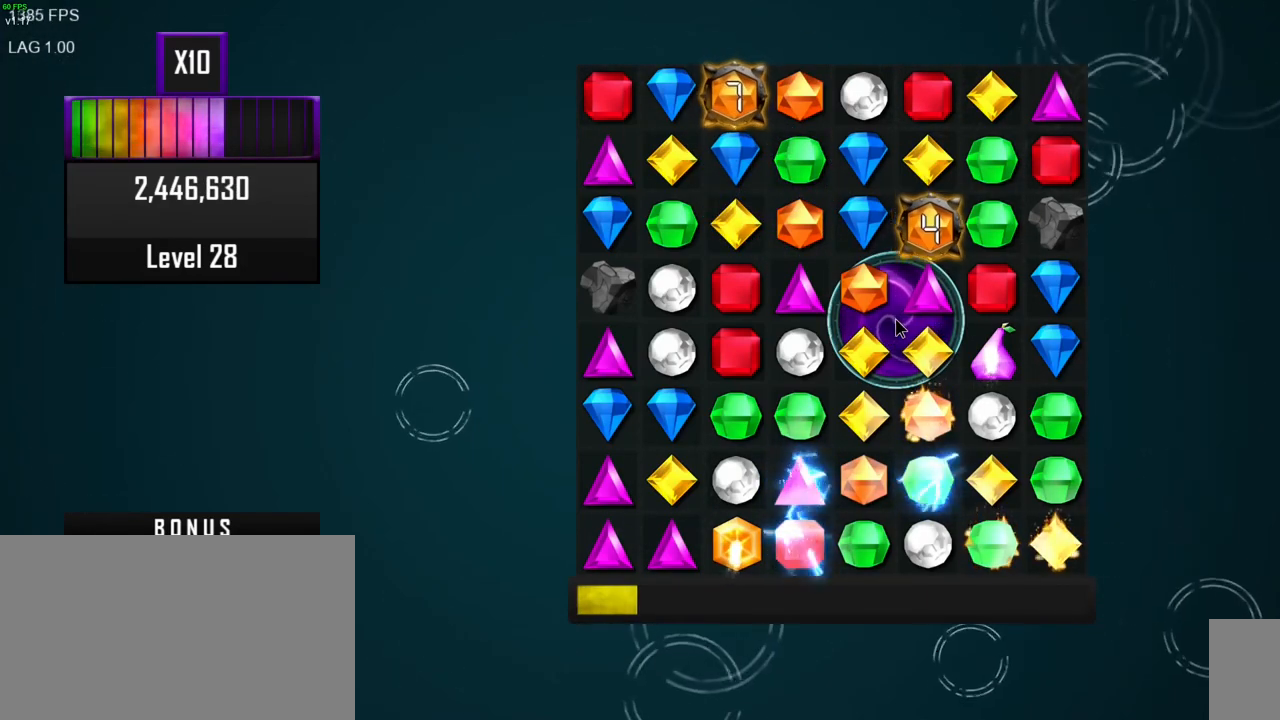
{"keys": [], "mouse": [], "events": [[333, "mouse_left", "down"], [433, "mouse_left", "up"]]}
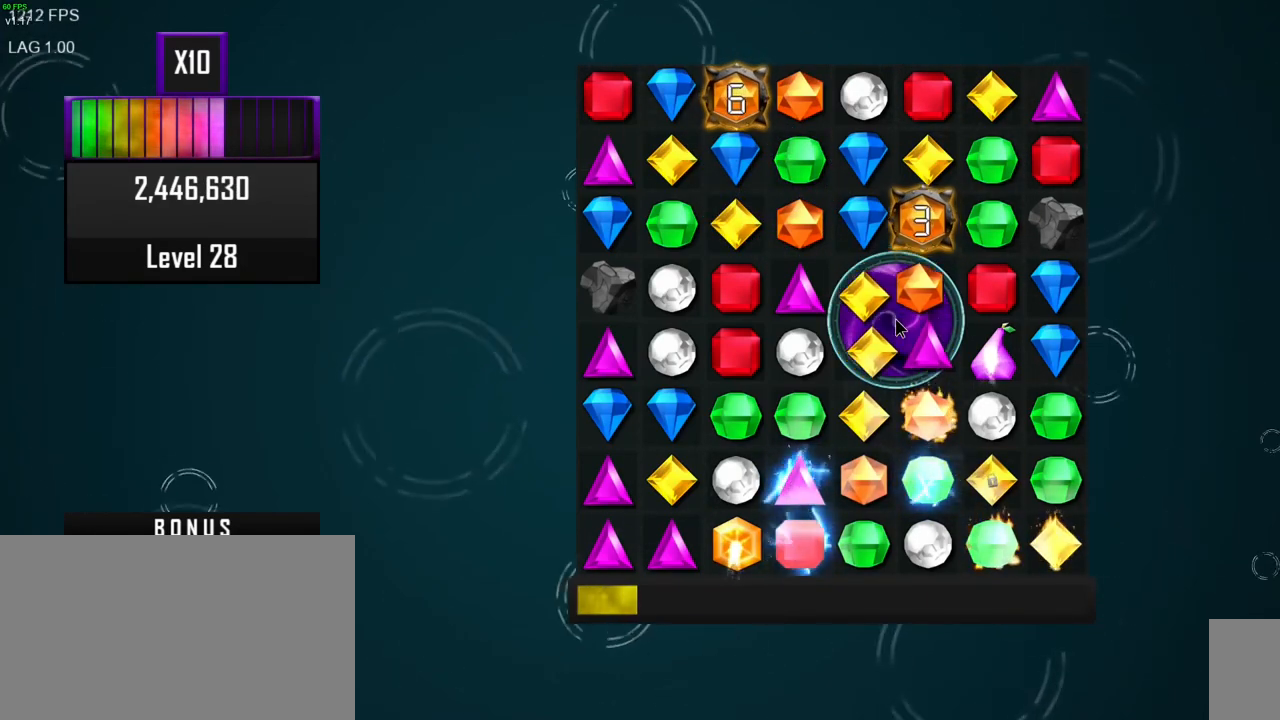
{"keys": [], "mouse": [], "events": []}
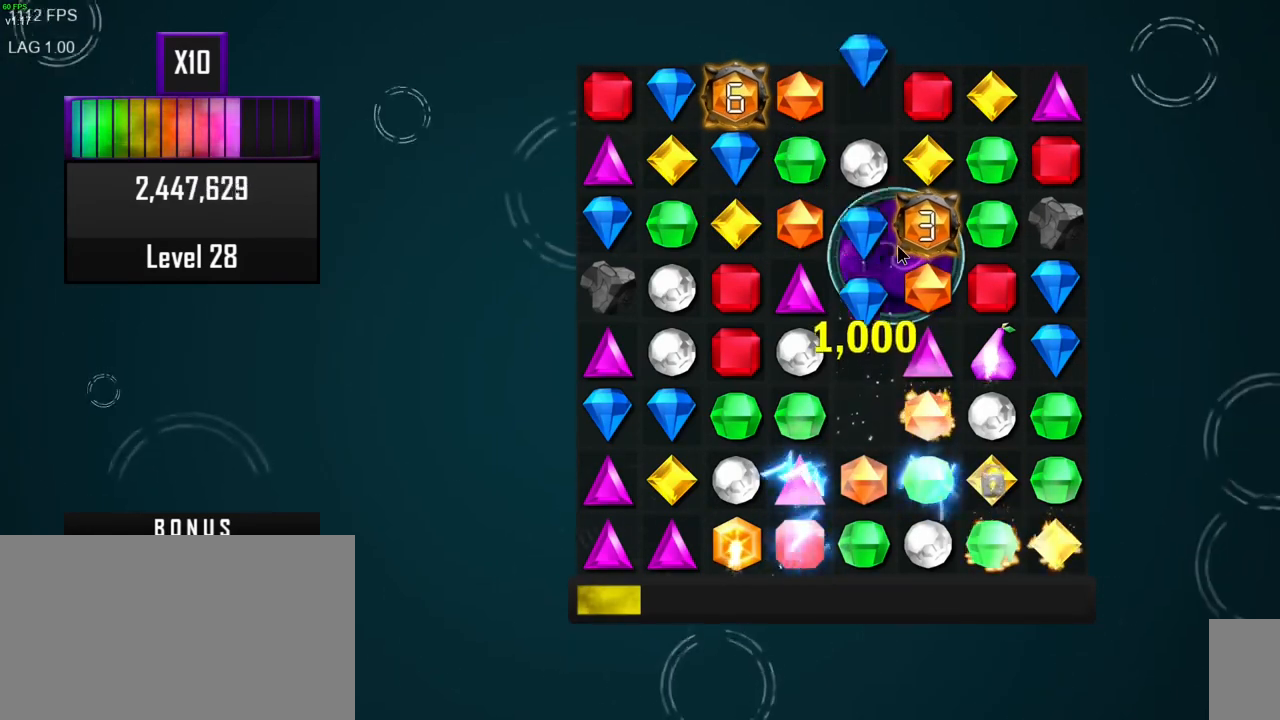
{"keys": [], "mouse": [], "events": []}
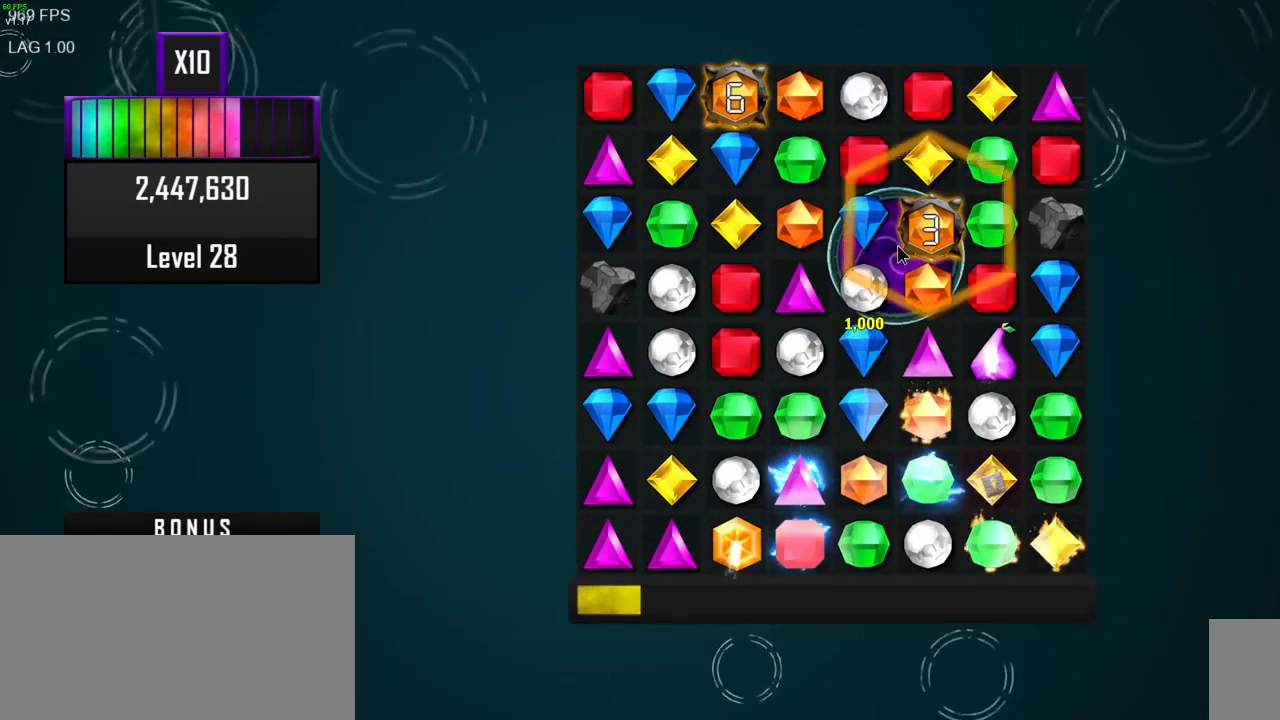
{"keys": [], "mouse": [], "events": []}
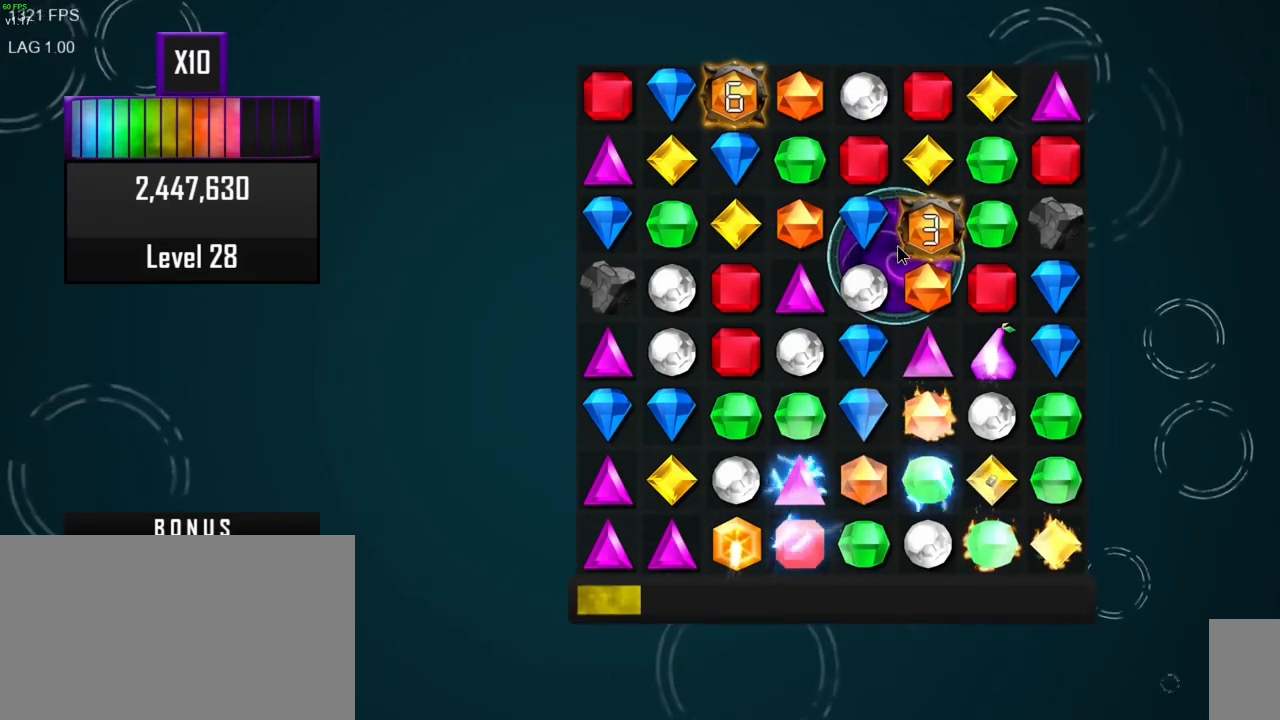
{"keys": [], "mouse": [], "events": []}
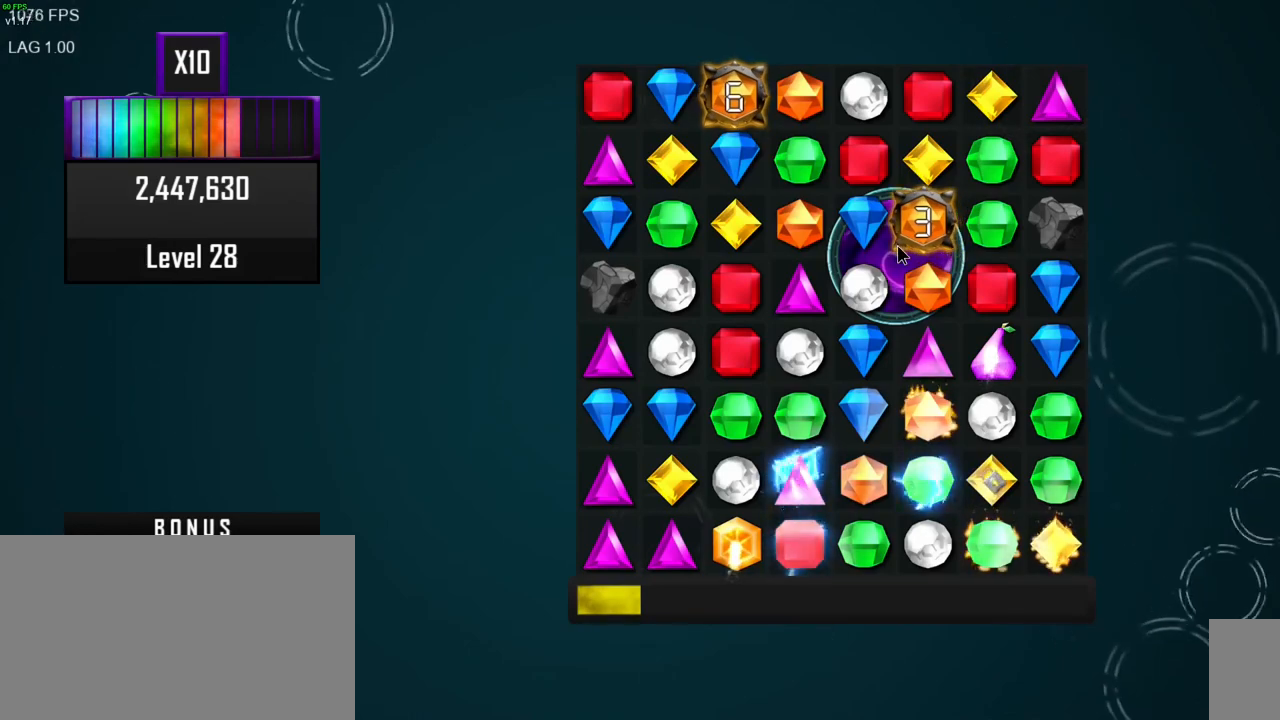
{"keys": [], "mouse": [], "events": []}
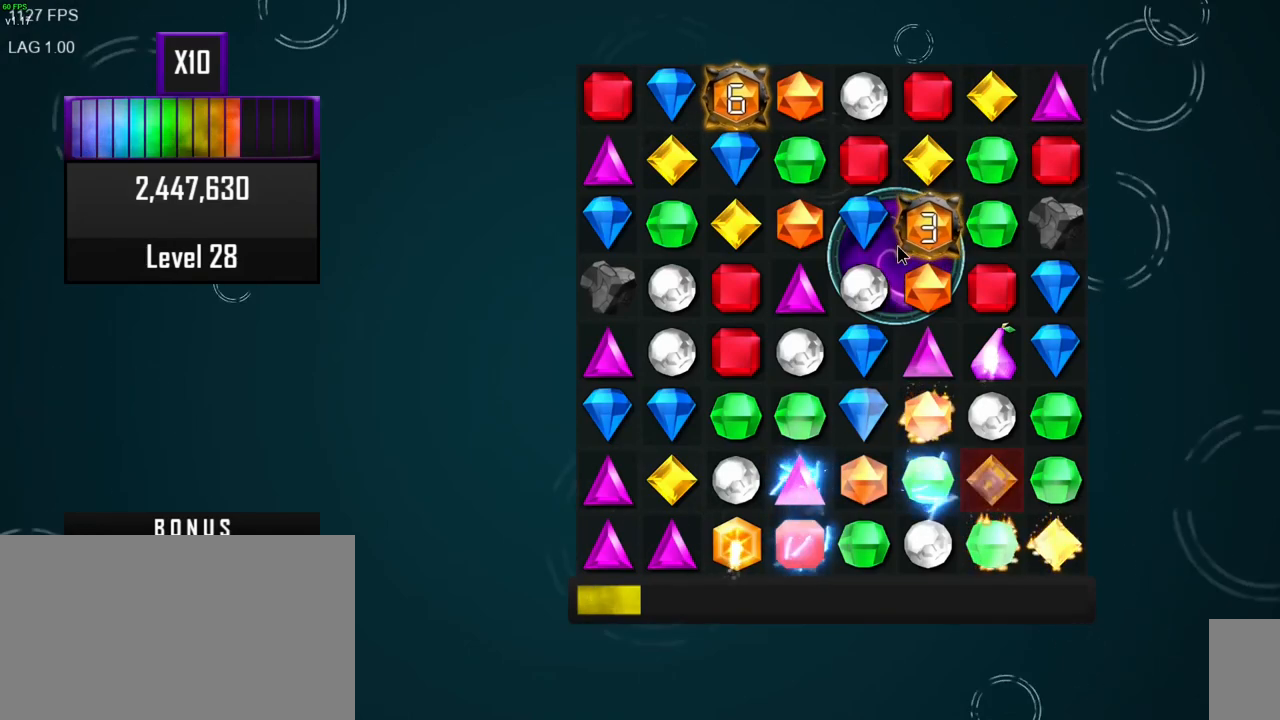
{"keys": [], "mouse": [], "events": [[233, "mouse_right", "down"], [350, "mouse_right", "up"]]}